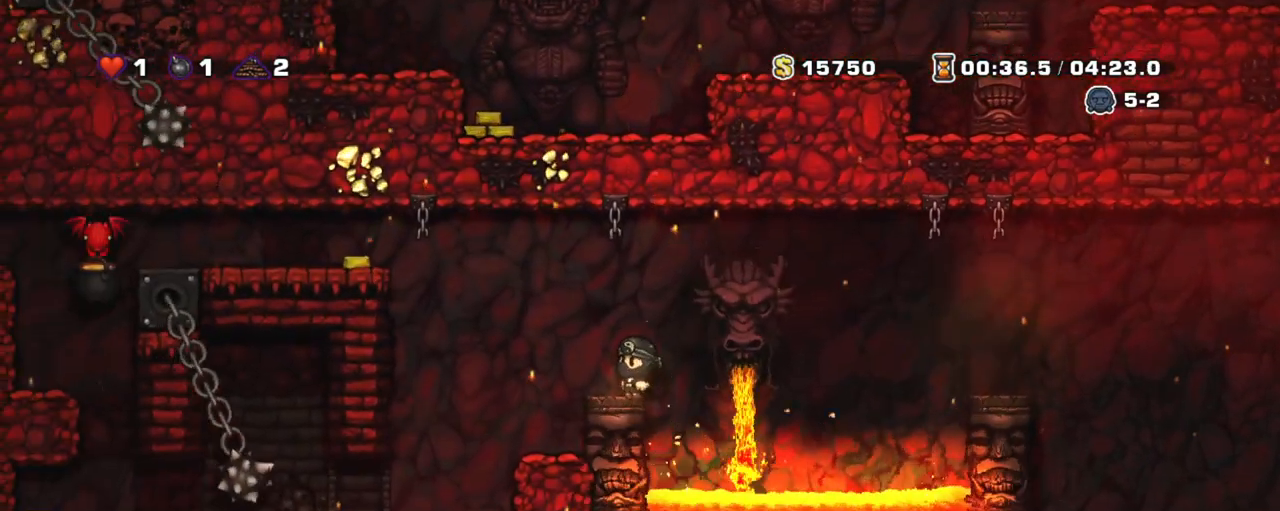
Gameplay with keyboard; each line is a JSON object with the keys held at the frame after it. "events" lists presses ("down") and releases ("up") of "a", "down", "escape", "left", "right", "s", "shift", "space", "tab", "up", "x" and "z" between this image and that frame as [ms after this image, input, new state], when the widget could be followed in between. No other keys are recorded. Mouse input is not recorded.
{"keys": ["shift"], "events": []}
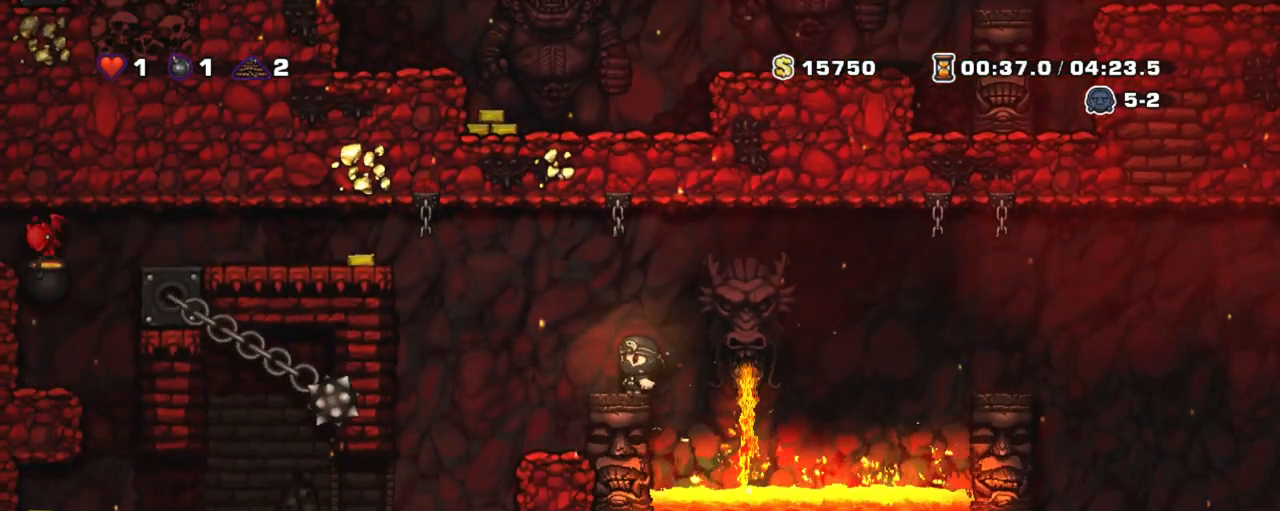
{"keys": ["shift"], "events": []}
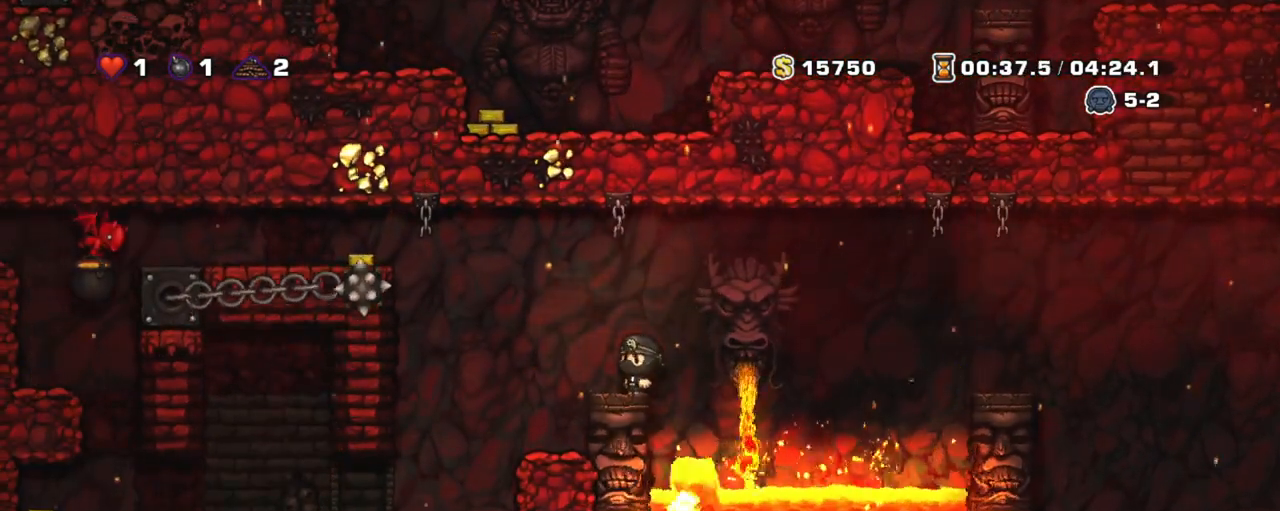
{"keys": ["left", "shift", "z"], "events": [[267, "left", "down"], [367, "z", "down"]]}
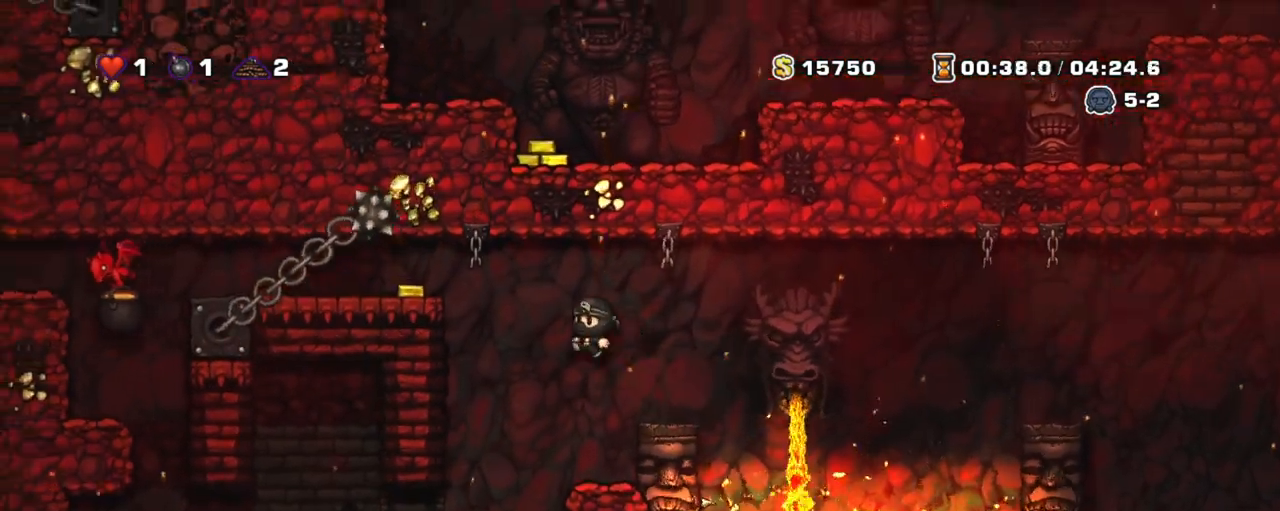
{"keys": ["left", "shift"], "events": [[233, "z", "up"], [367, "left", "up"], [367, "z", "down"], [467, "left", "down"], [467, "z", "up"]]}
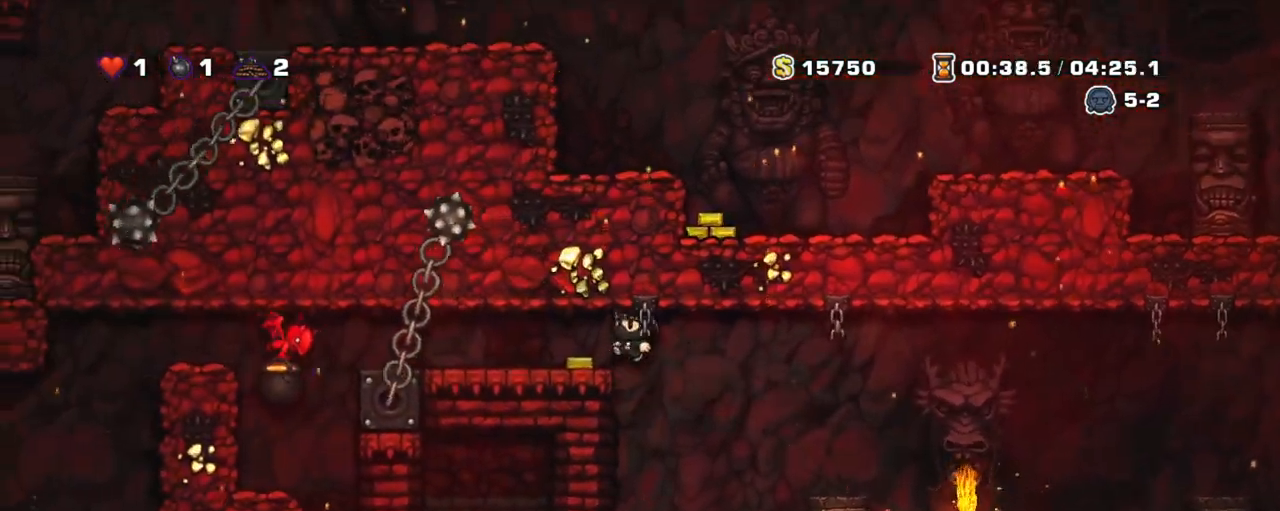
{"keys": ["shift"], "events": [[67, "left", "up"]]}
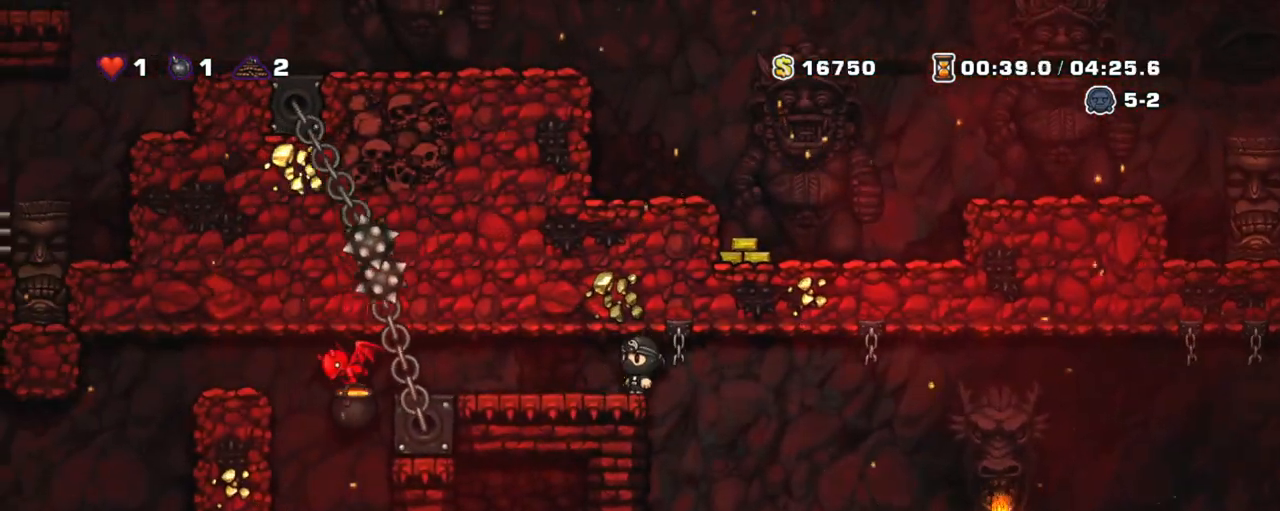
{"keys": ["left"], "events": [[33, "left", "down"], [183, "left", "up"], [400, "left", "down"], [400, "shift", "up"]]}
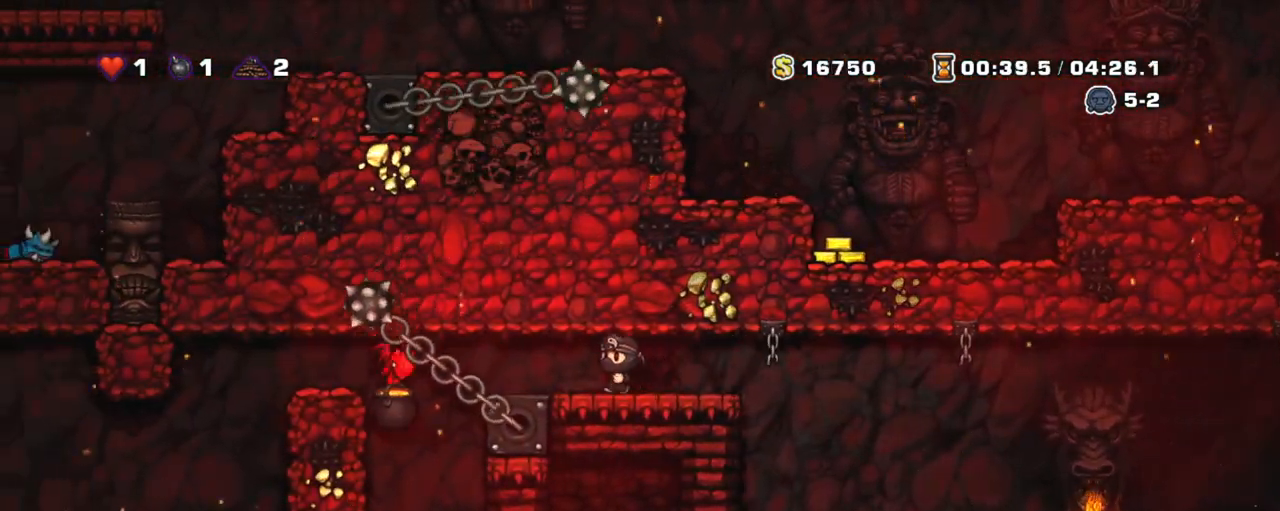
{"keys": [], "events": [[183, "x", "down"], [383, "x", "up"], [417, "left", "up"]]}
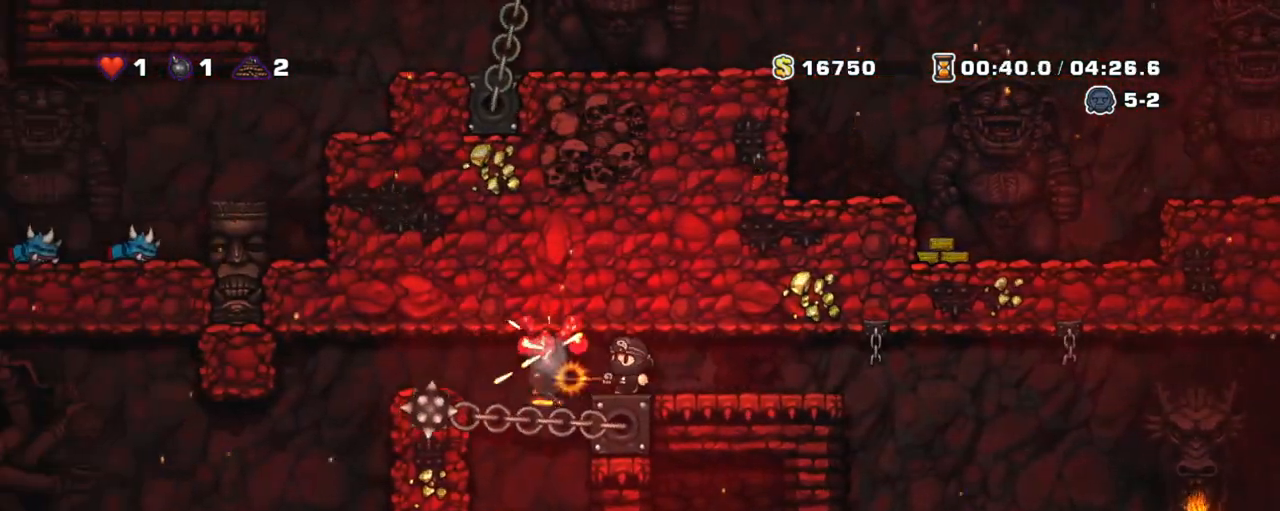
{"keys": ["left", "shift"], "events": [[100, "shift", "down"], [150, "right", "down"], [200, "right", "up"], [433, "left", "down"]]}
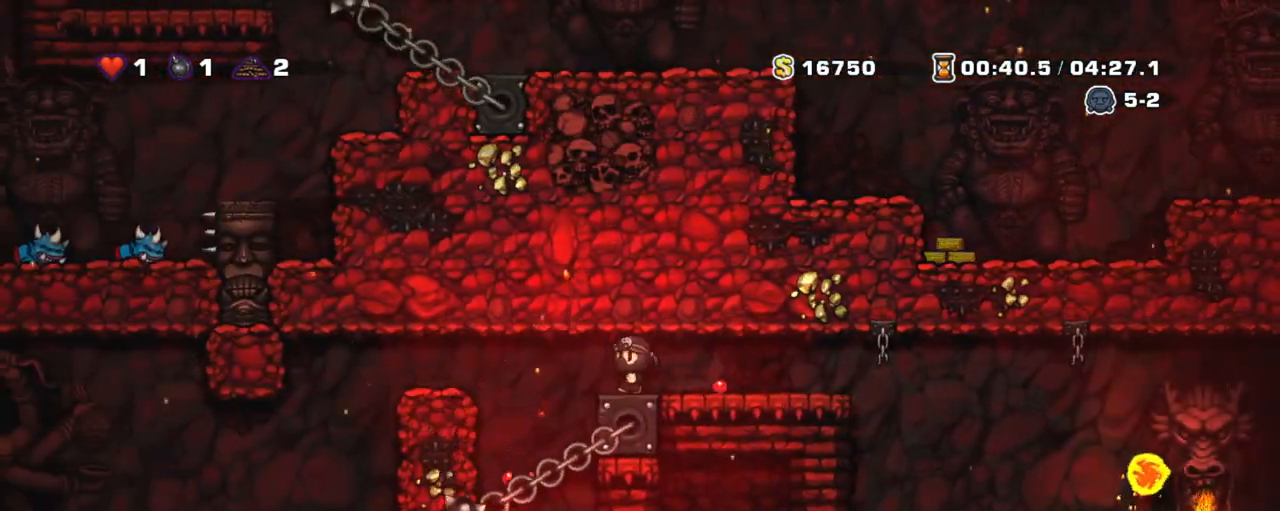
{"keys": ["shift"], "events": [[400, "left", "up"]]}
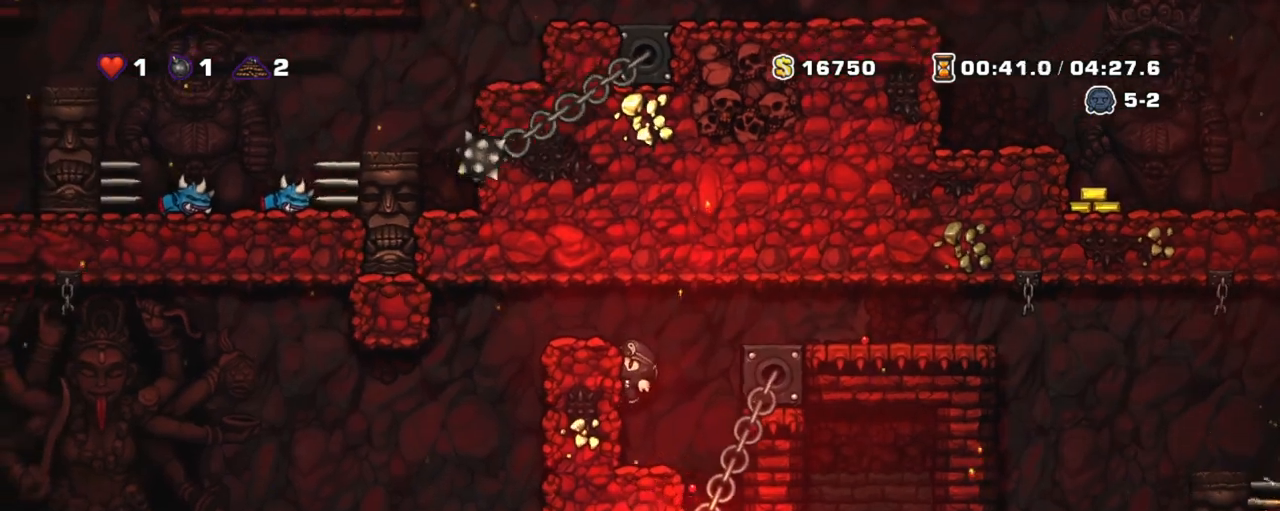
{"keys": ["shift"], "events": []}
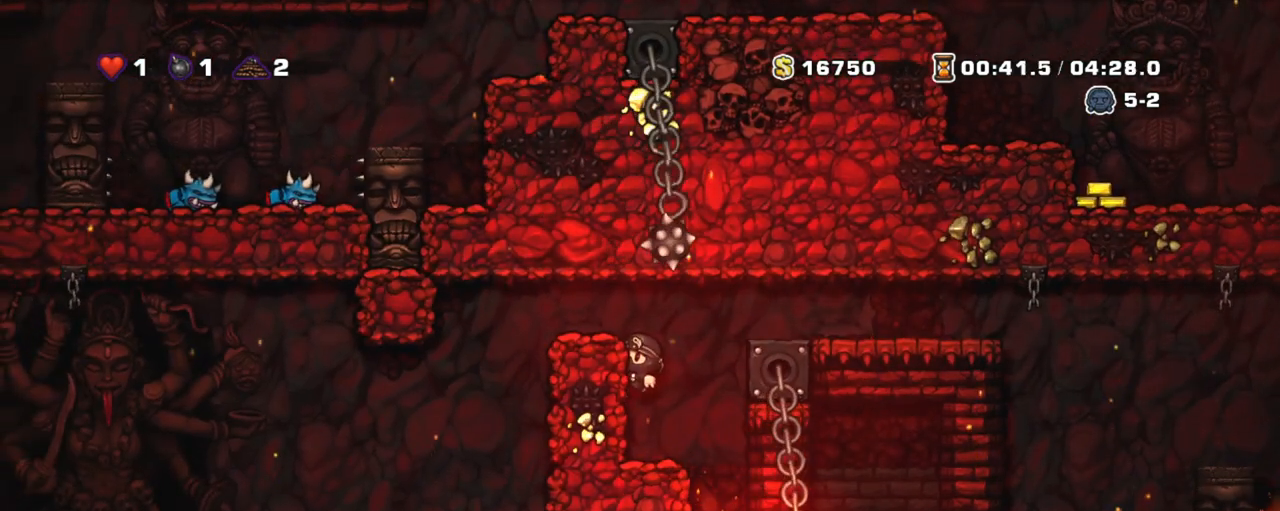
{"keys": [], "events": [[17, "z", "down"], [50, "left", "down"], [283, "z", "up"], [400, "left", "up"], [483, "shift", "up"]]}
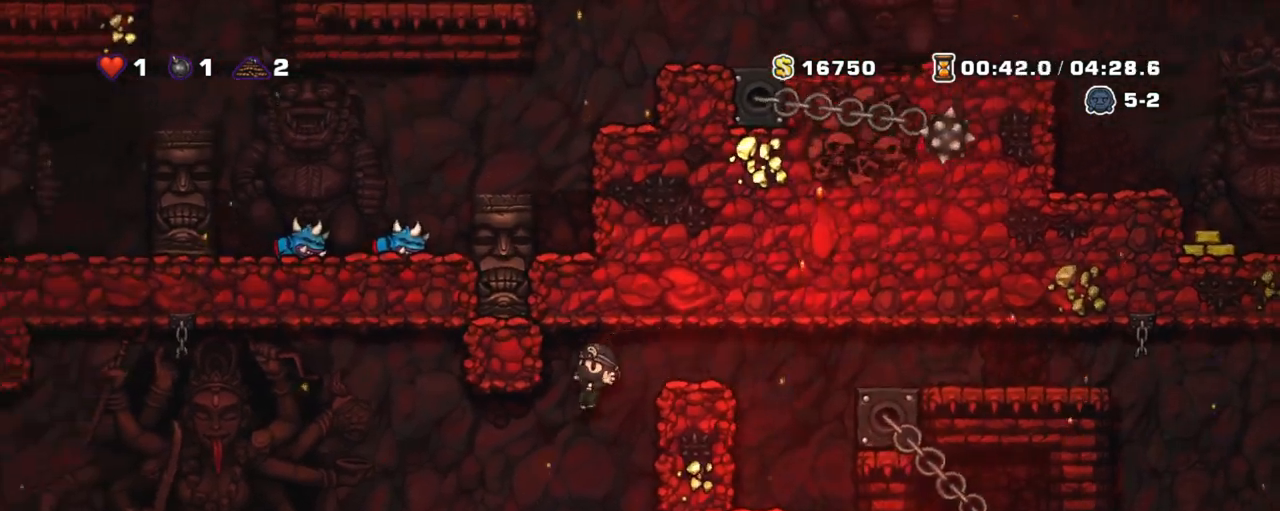
{"keys": ["space"], "events": [[217, "left", "down"], [433, "left", "up"], [433, "space", "down"]]}
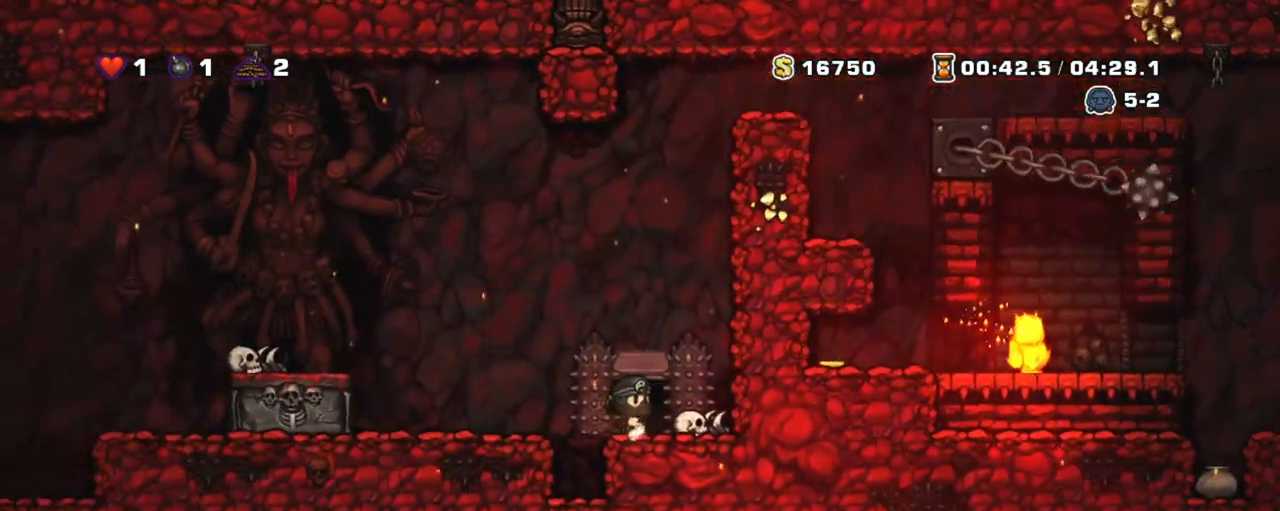
{"keys": [], "events": [[433, "space", "up"]]}
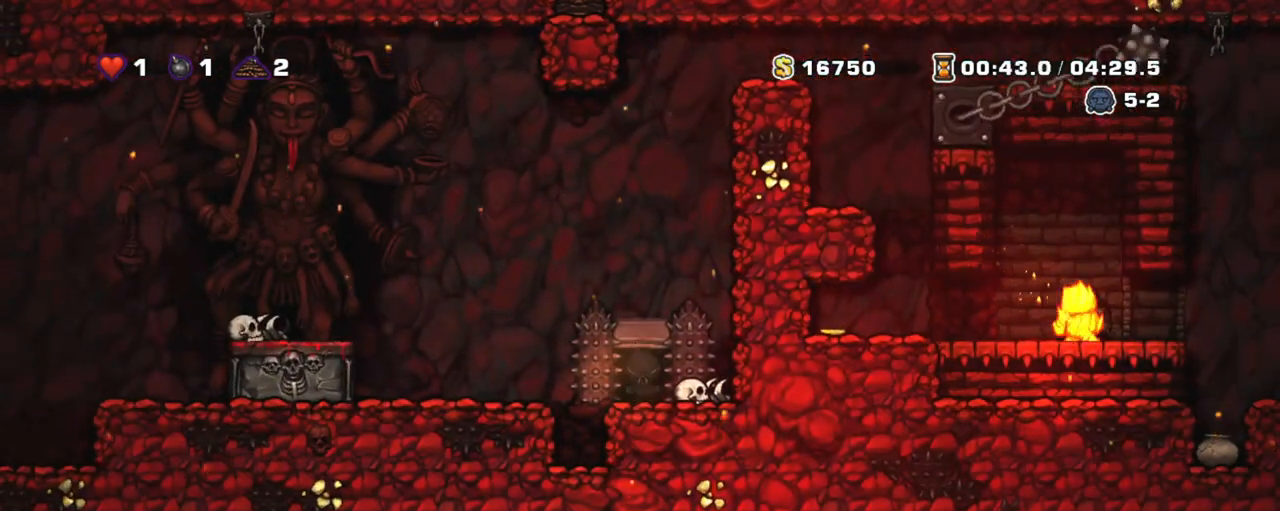
{"keys": [], "events": []}
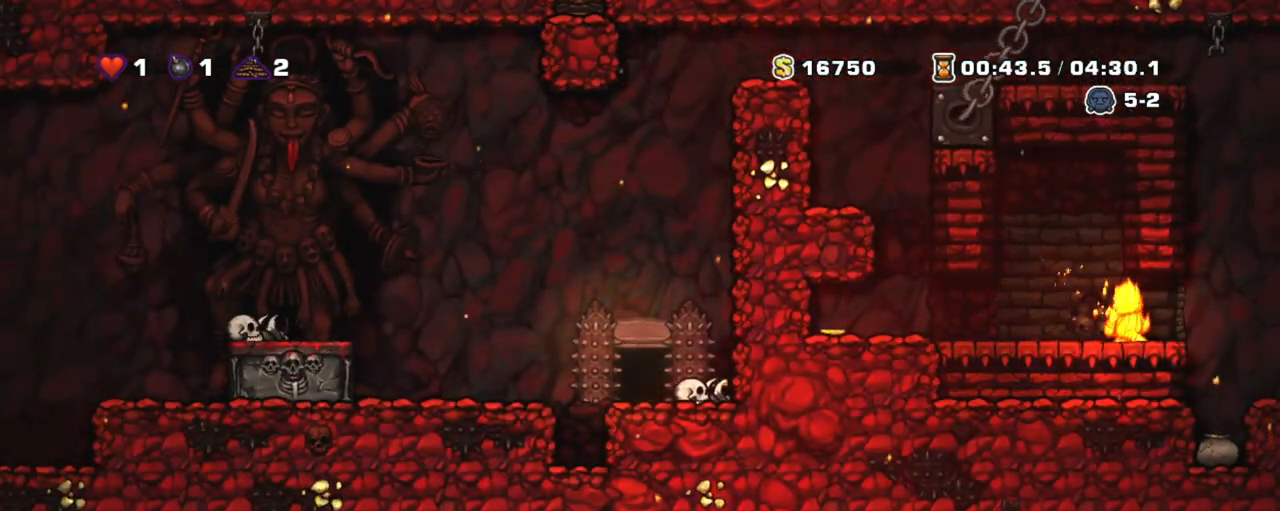
{"keys": [], "events": []}
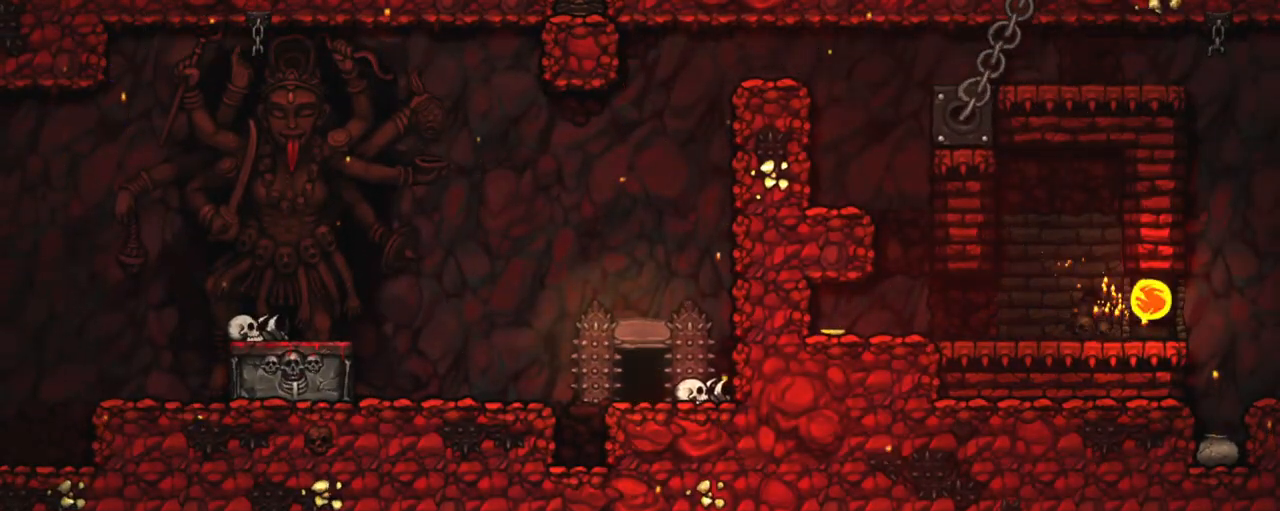
{"keys": [], "events": []}
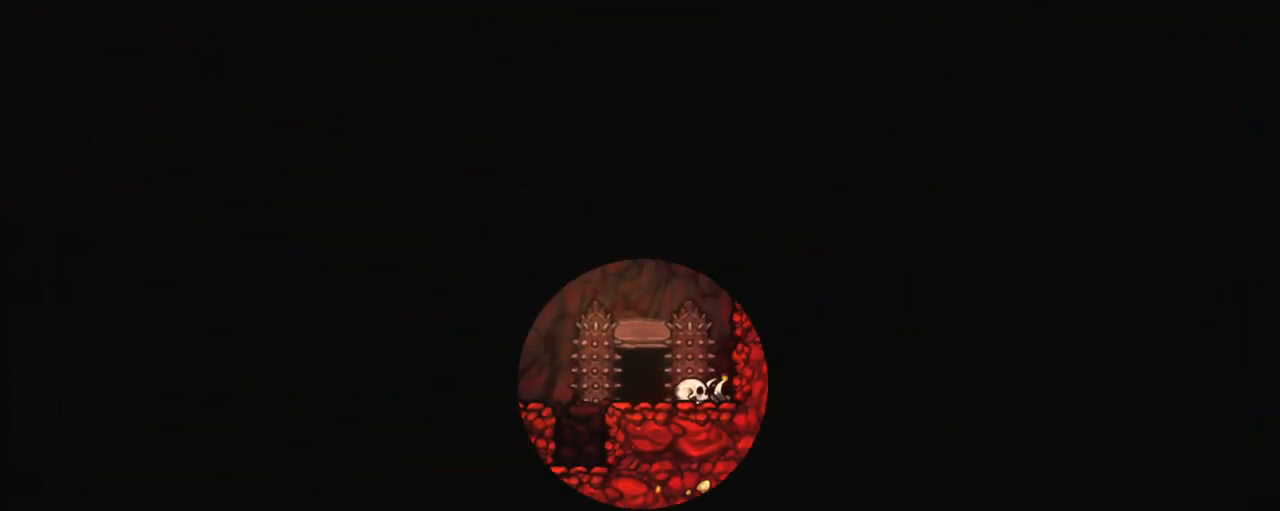
{"keys": [], "events": []}
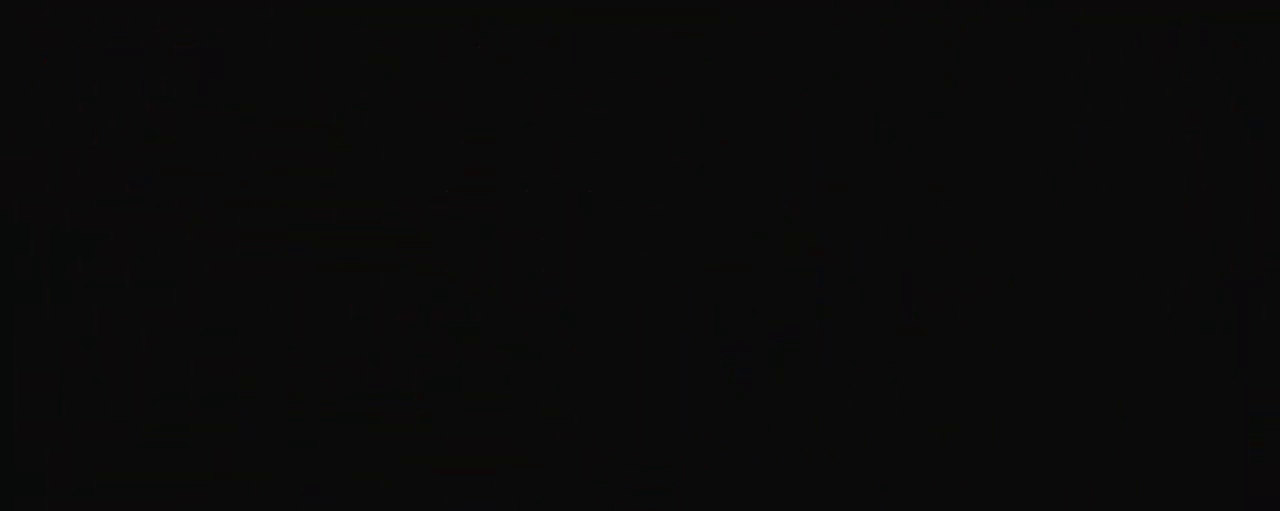
{"keys": [], "events": []}
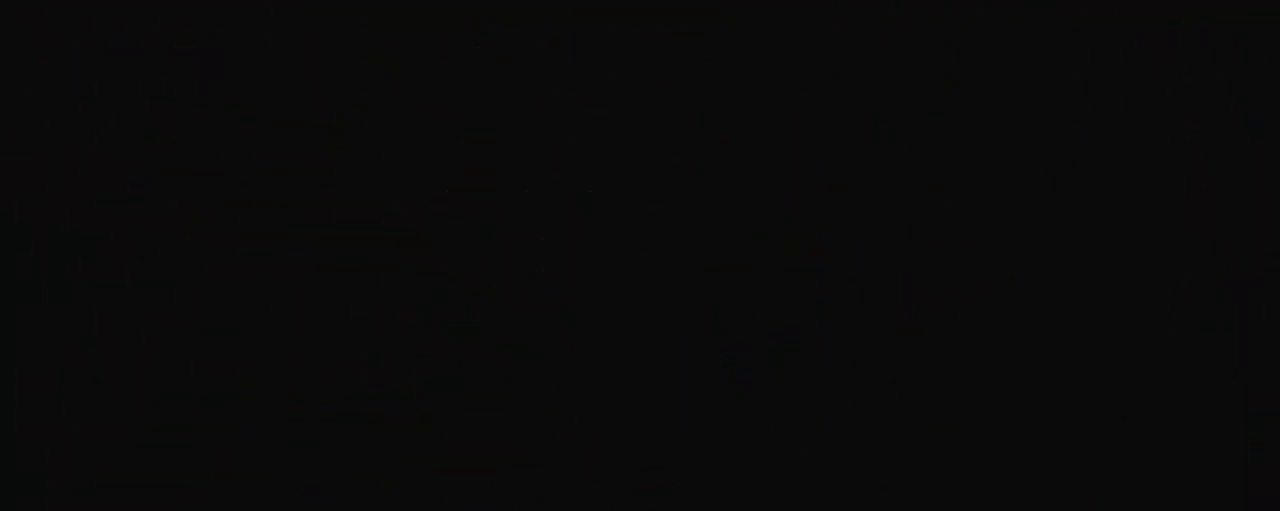
{"keys": [], "events": []}
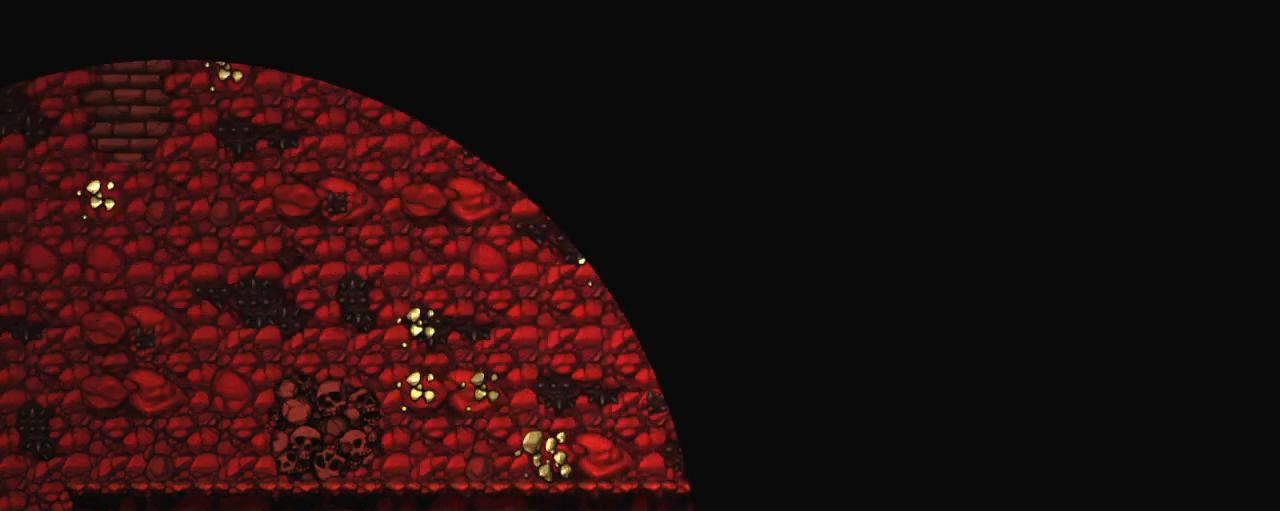
{"keys": [], "events": [[200, "z", "down"], [333, "z", "up"], [383, "z", "down"], [483, "z", "up"]]}
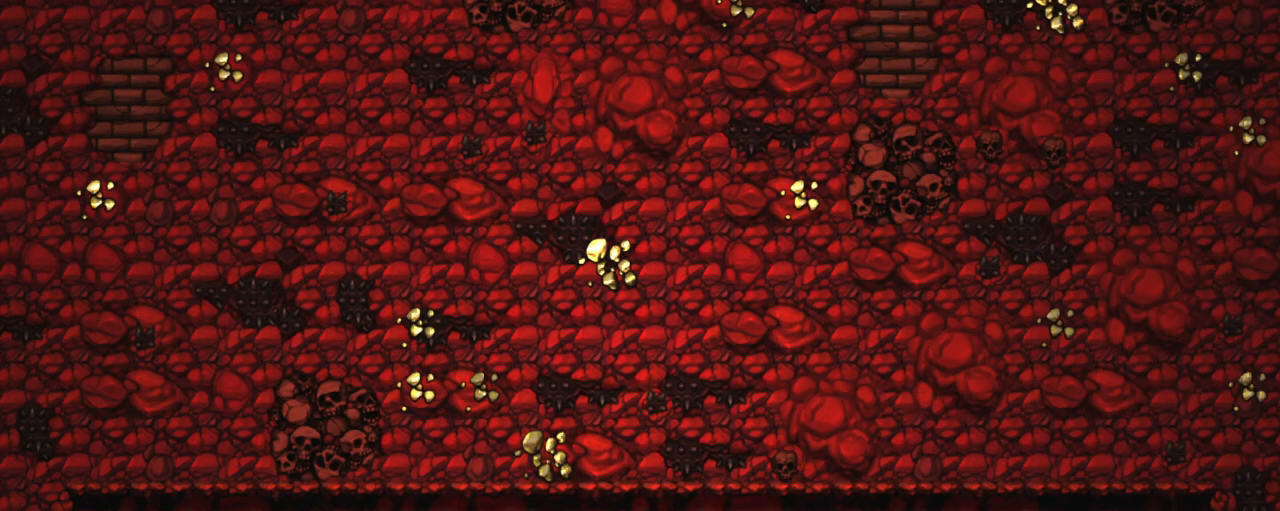
{"keys": ["z"], "events": [[83, "z", "down"], [117, "z", "up"], [217, "z", "down"], [317, "z", "up"], [367, "z", "down"], [450, "z", "up"], [500, "z", "down"]]}
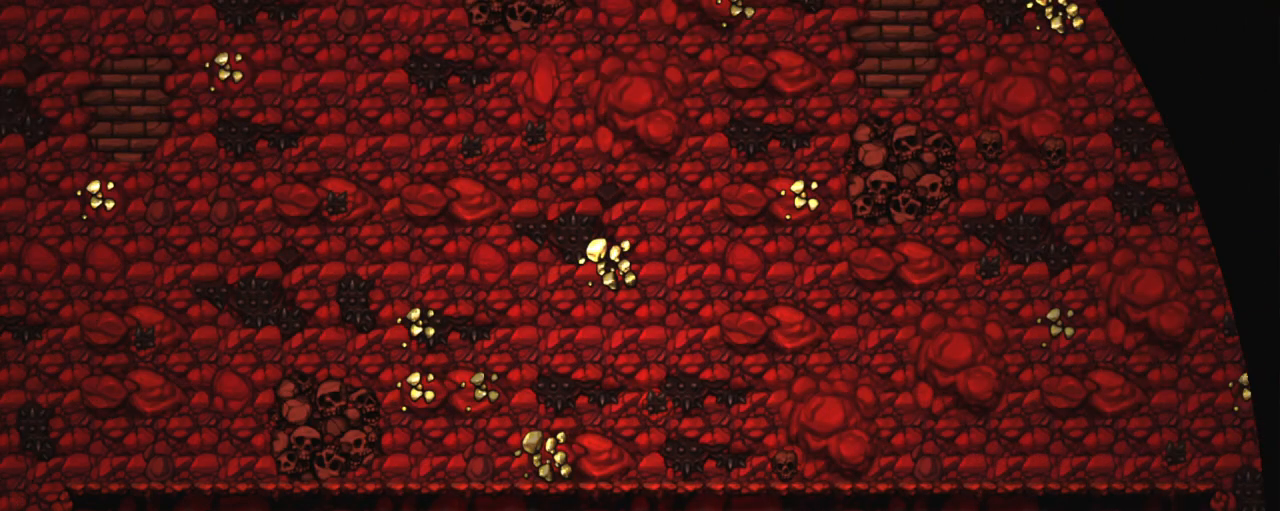
{"keys": [], "events": [[100, "z", "up"]]}
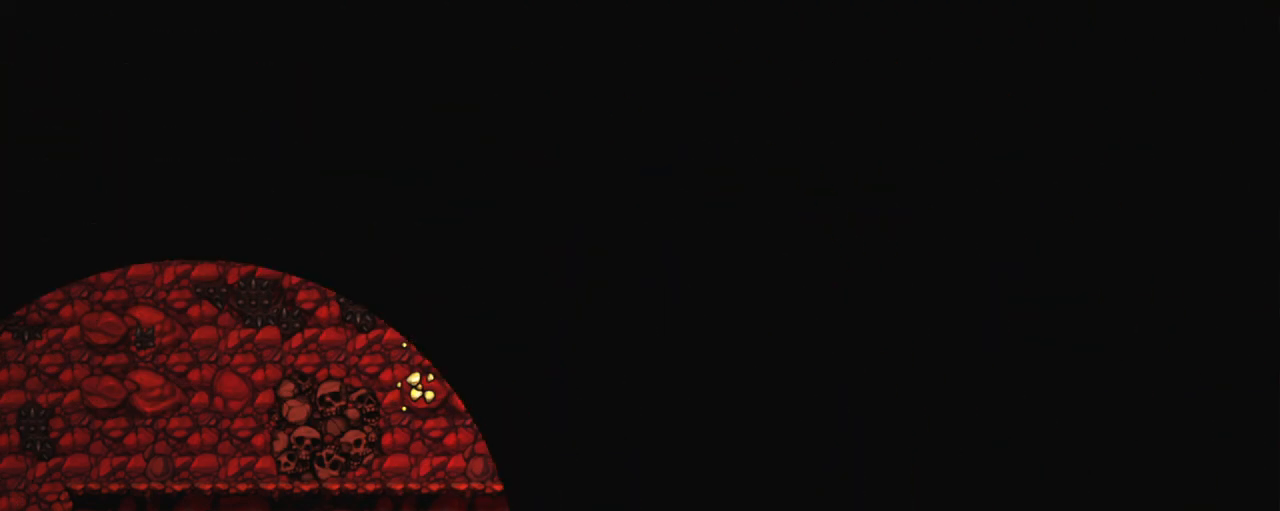
{"keys": [], "events": []}
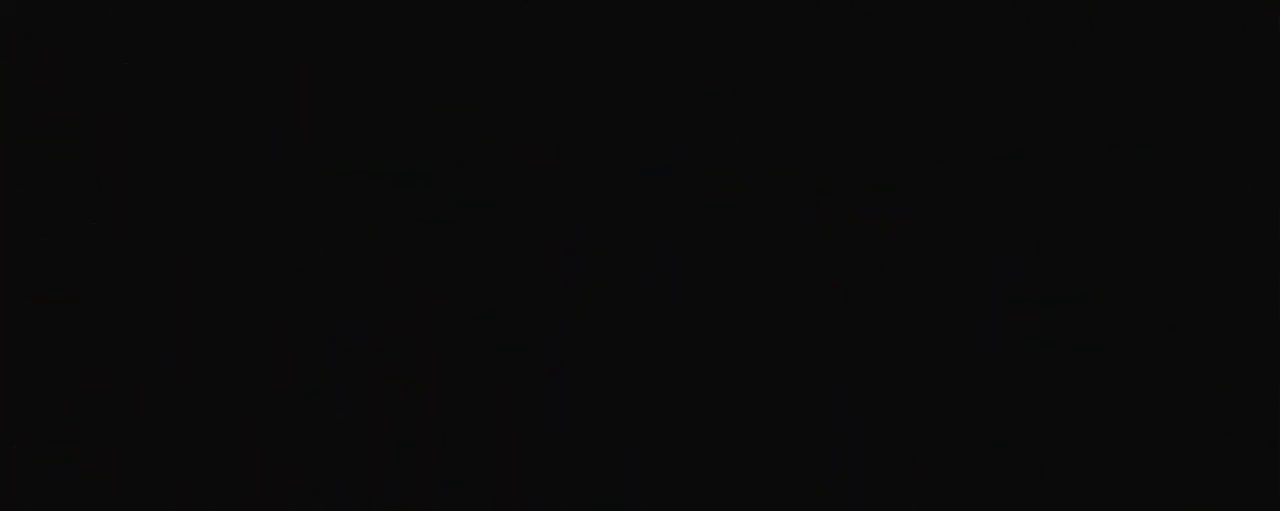
{"keys": [], "events": []}
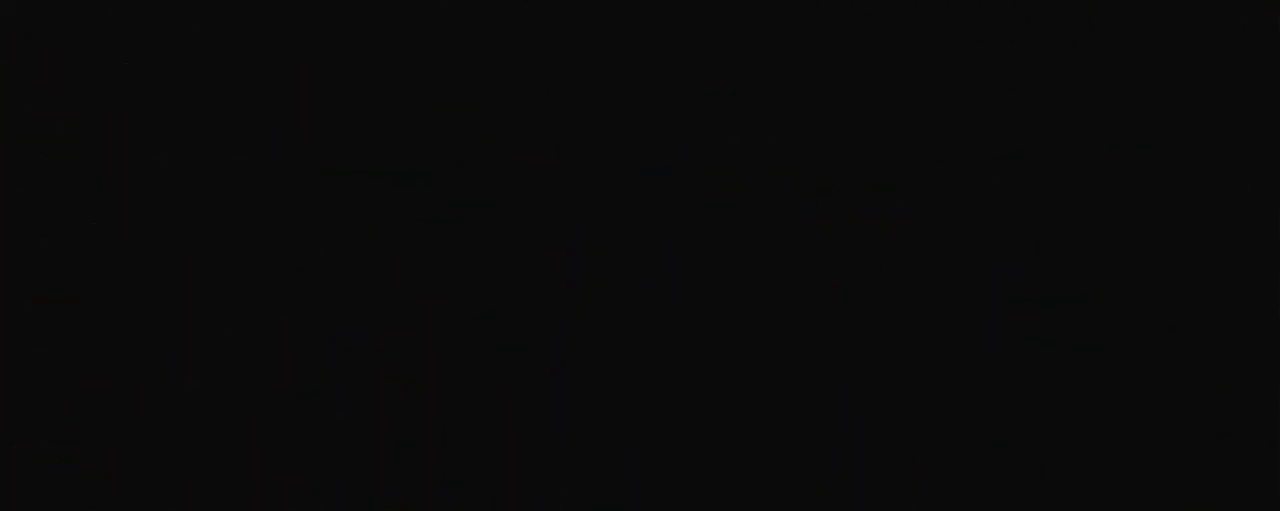
{"keys": [], "events": []}
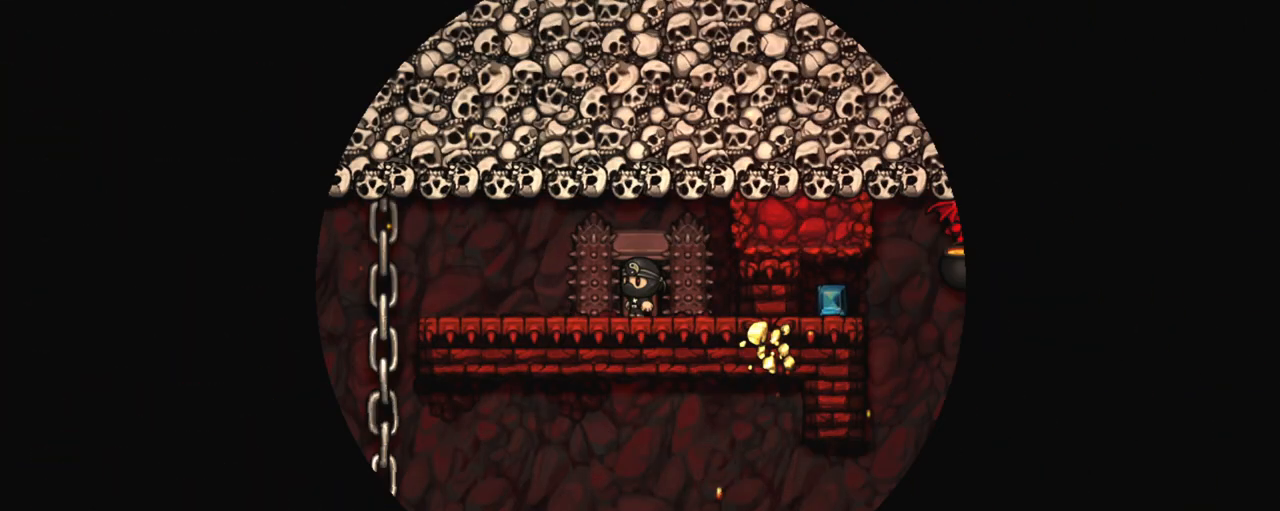
{"keys": ["shift"], "events": [[383, "shift", "down"]]}
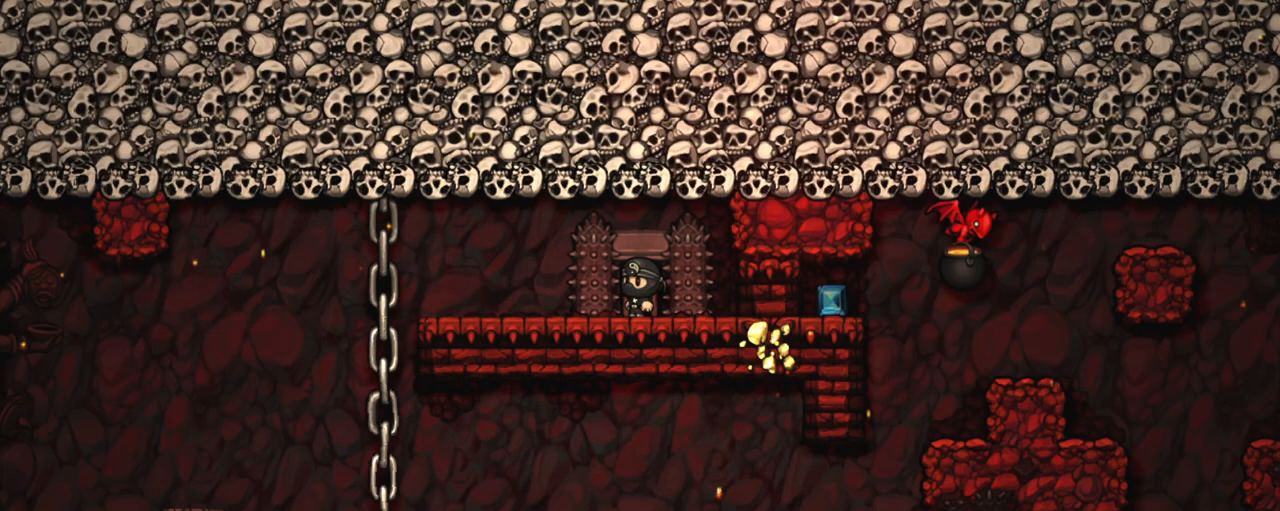
{"keys": ["left", "shift"], "events": [[33, "left", "down"]]}
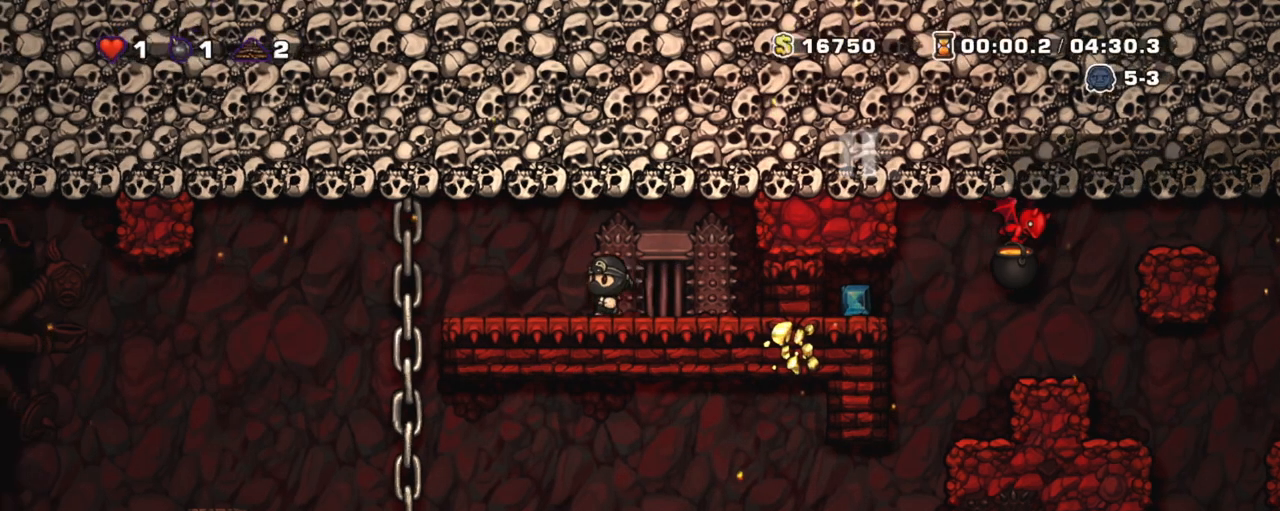
{"keys": ["shift"], "events": [[283, "left", "up"]]}
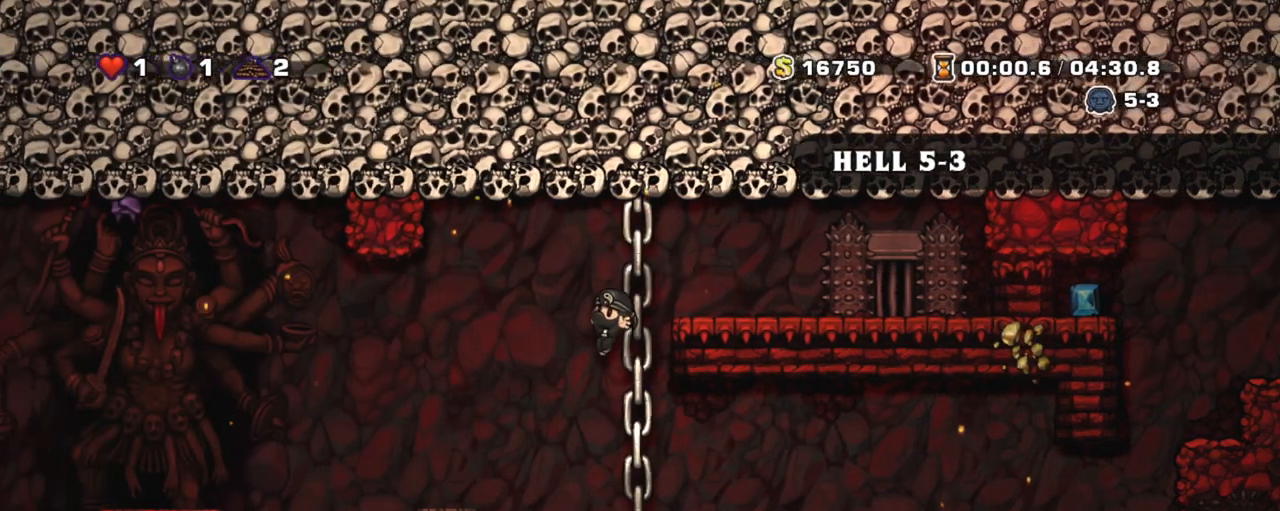
{"keys": ["right", "shift", "z"], "events": [[117, "right", "down"], [433, "z", "down"]]}
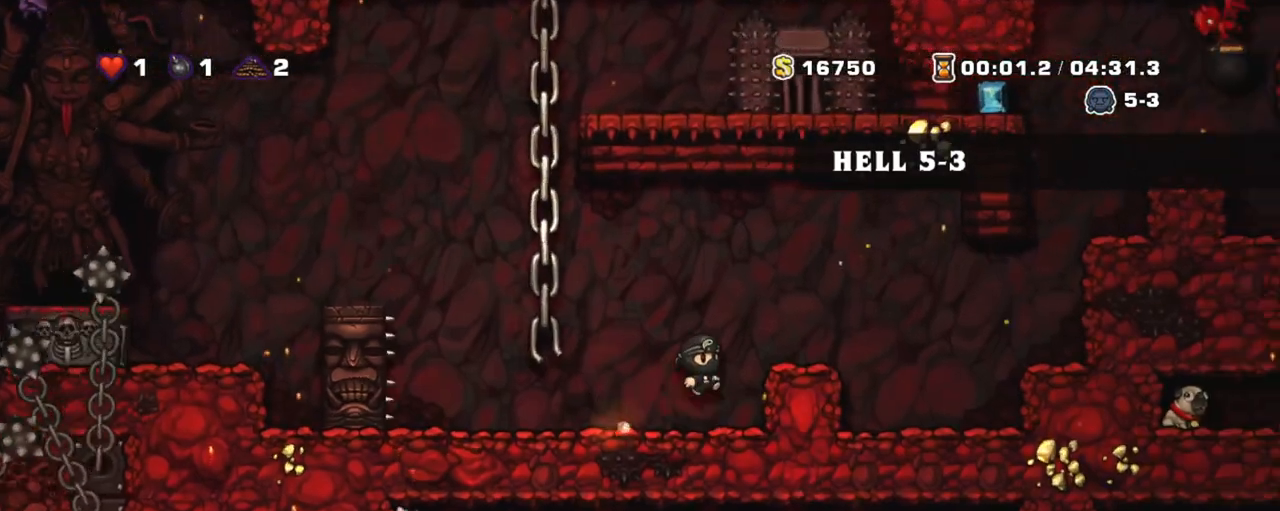
{"keys": ["shift"], "events": [[83, "right", "up"], [83, "z", "up"]]}